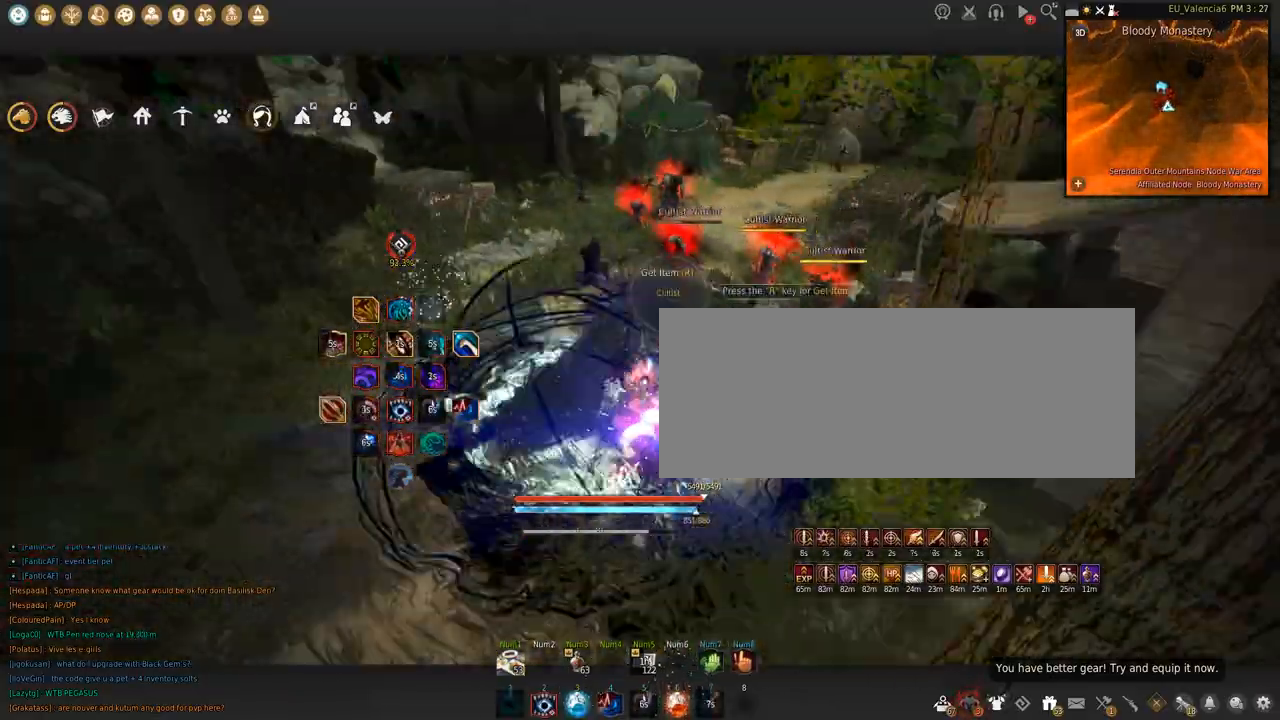
Gameplay with keyboard and mouse; each line is a JSON object with the keys and mouse buttons held at the frame after it. "events" lists presses ("down") and releases ("up") of "a", "c", "d", "e", "f", "q", "s", "shift", "space", "tab", "w", "x", "z", "mouse_left" and "mouse_right" between this image and that frame as [ms after this image, input, new state], when the widget could be followed in between. "mouse_left", "mouse_right" = the "left", "right" buttons of the "mouse" list. No other keys are recorded. Mouse movement is not recorded.
{"keys": ["space"], "mouse": [], "events": [[267, "shift", "up"], [300, "mouse_left", "up"], [300, "space", "up"], [401, "space", "down"]]}
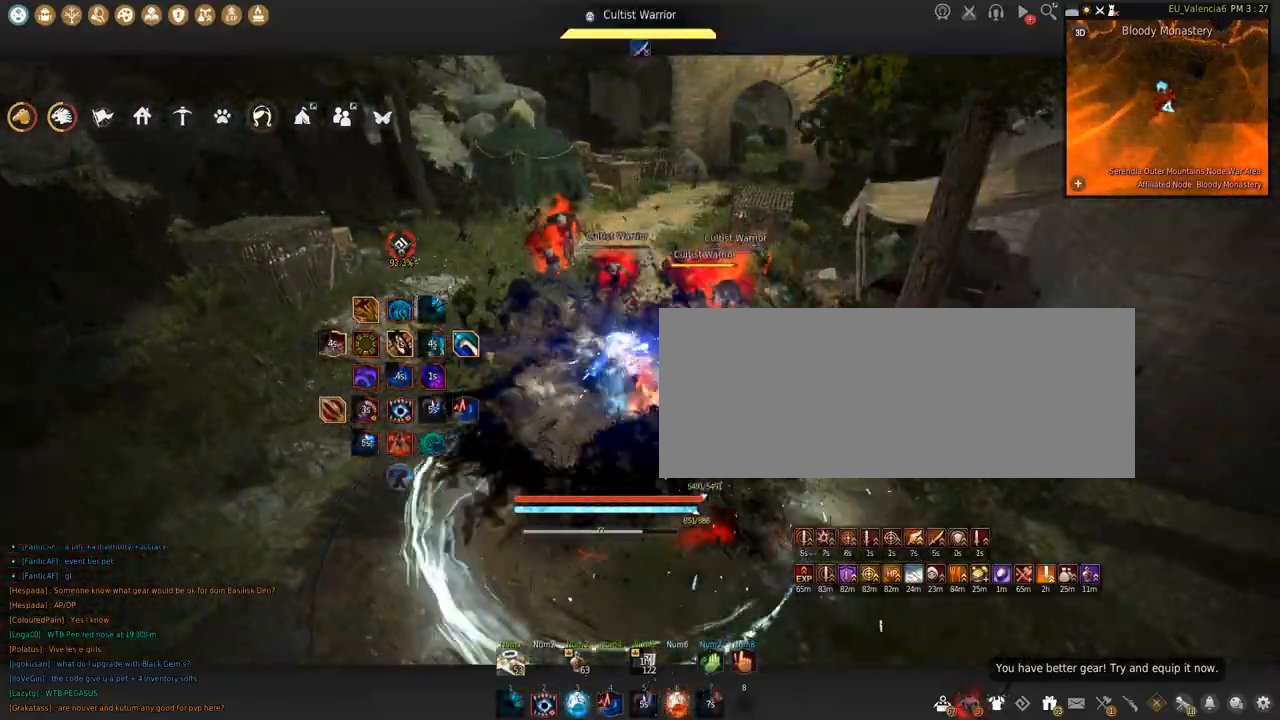
{"keys": [], "mouse": [], "events": [[200, "space", "up"]]}
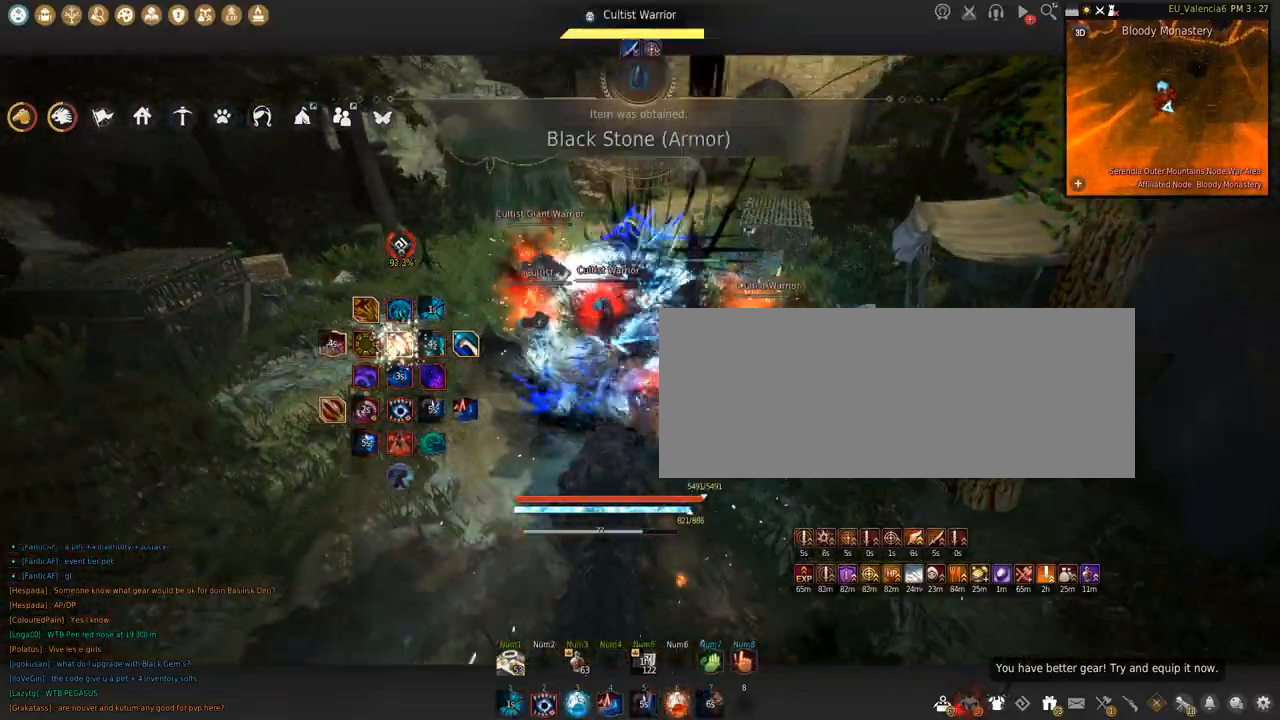
{"keys": [], "mouse": [], "events": []}
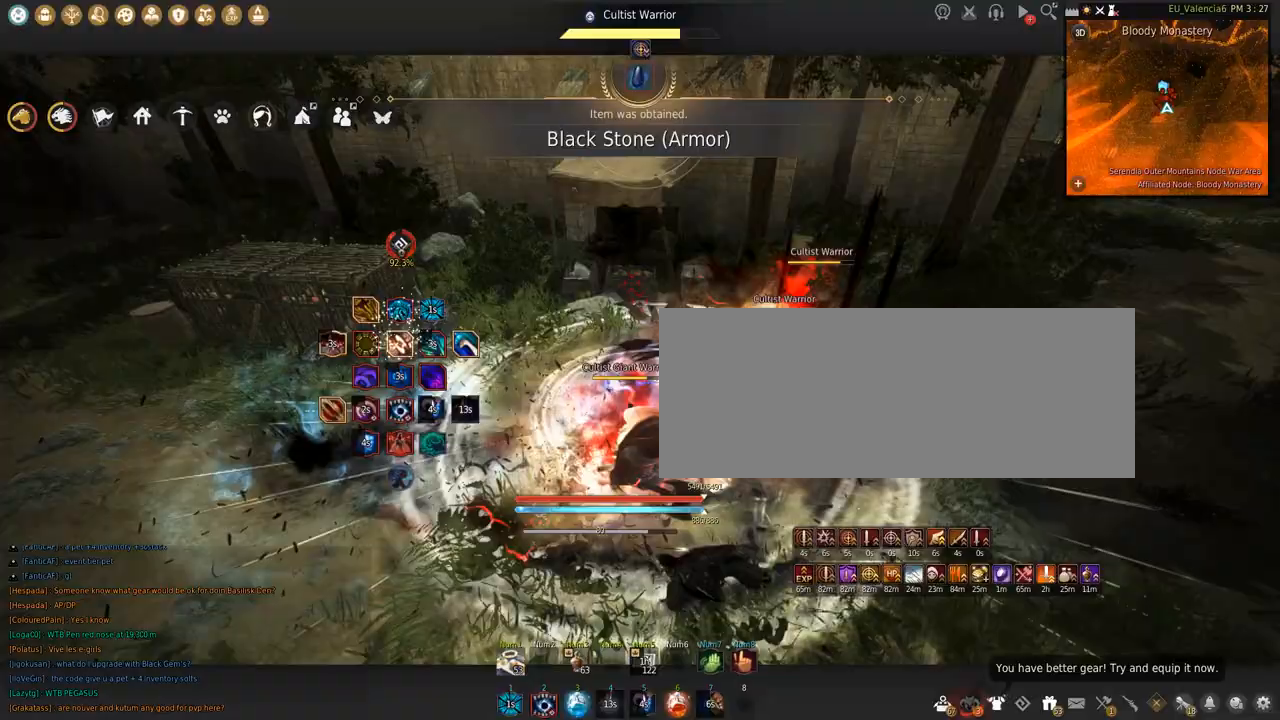
{"keys": ["s"], "mouse": ["left"], "events": [[100, "s", "down"], [133, "shift", "down"], [300, "s", "up"], [400, "mouse_left", "down"], [433, "s", "down"], [433, "shift", "up"]]}
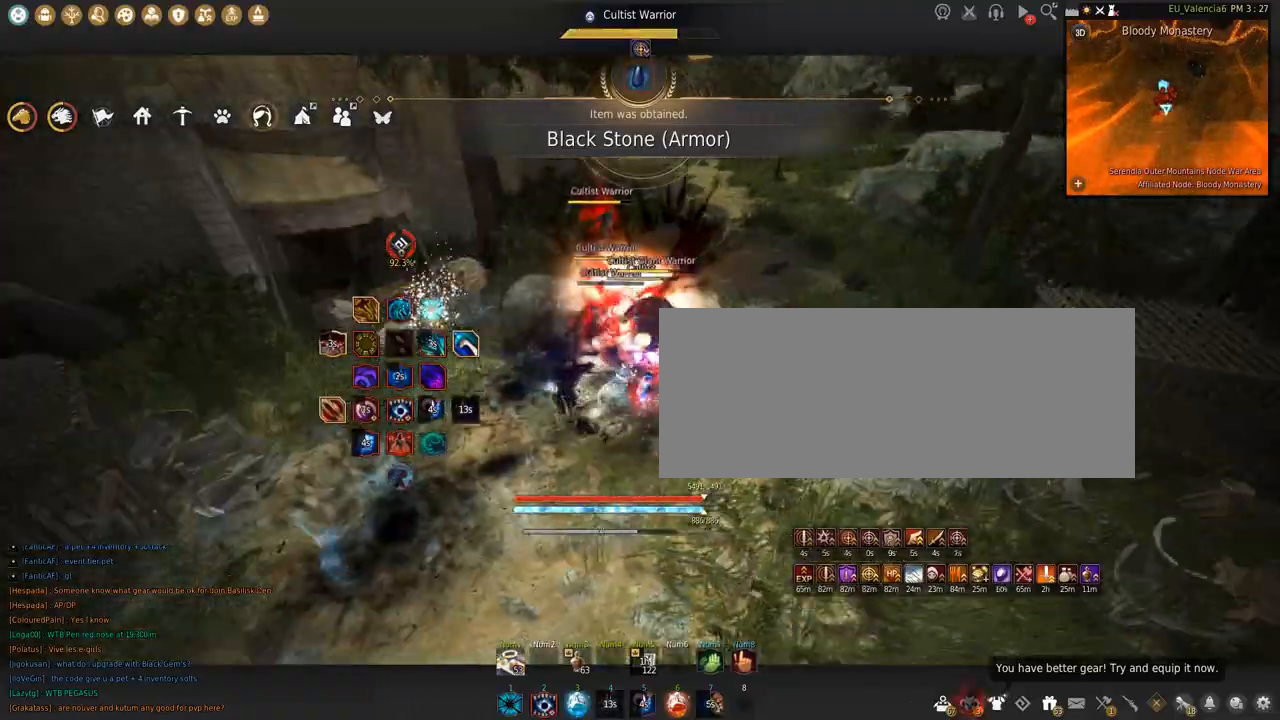
{"keys": ["s"], "mouse": ["left"], "events": []}
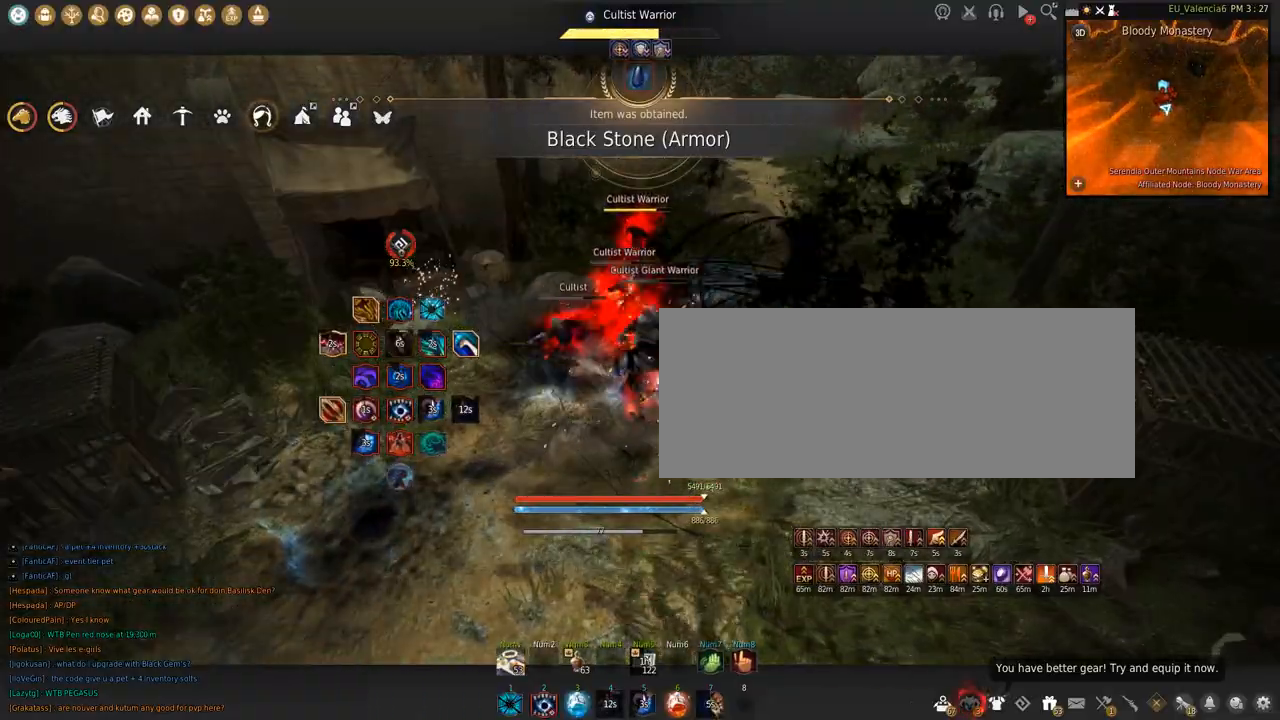
{"keys": ["space"], "mouse": []}
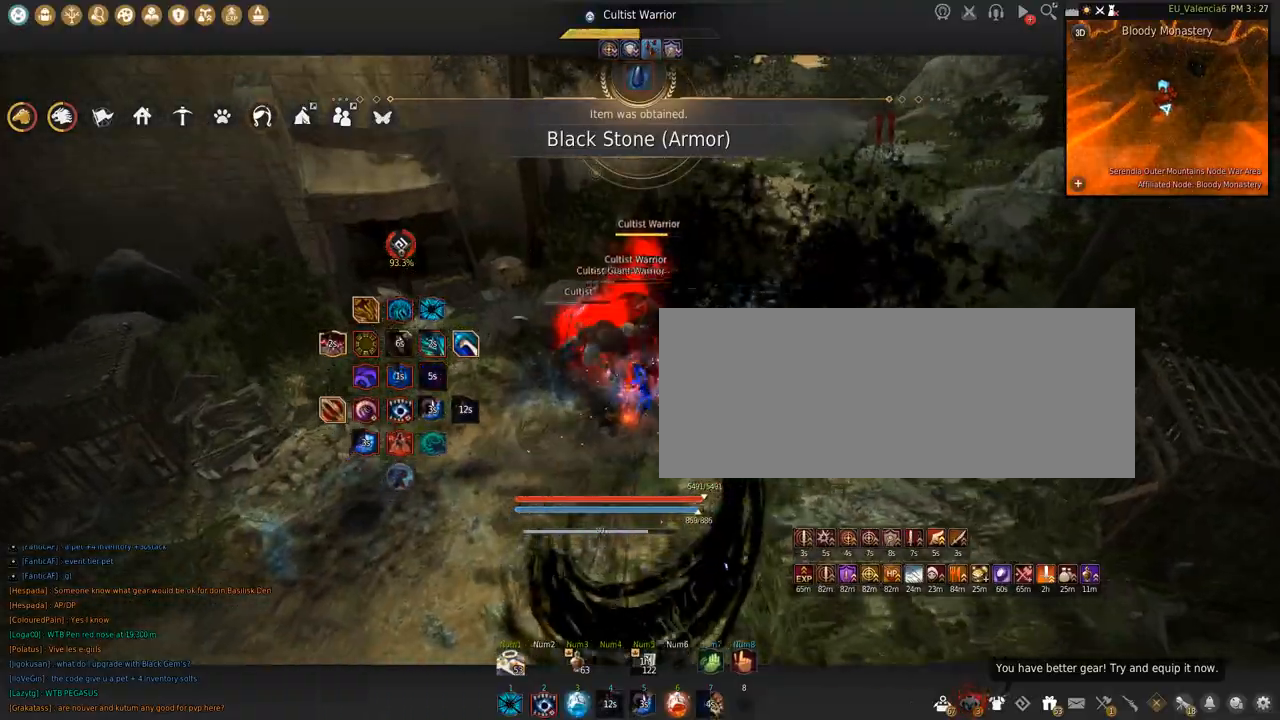
{"keys": [], "mouse": ["right"], "events": [[34, "space", "up"], [34, "w", "down"], [134, "mouse_right", "down"], [467, "w", "up"]]}
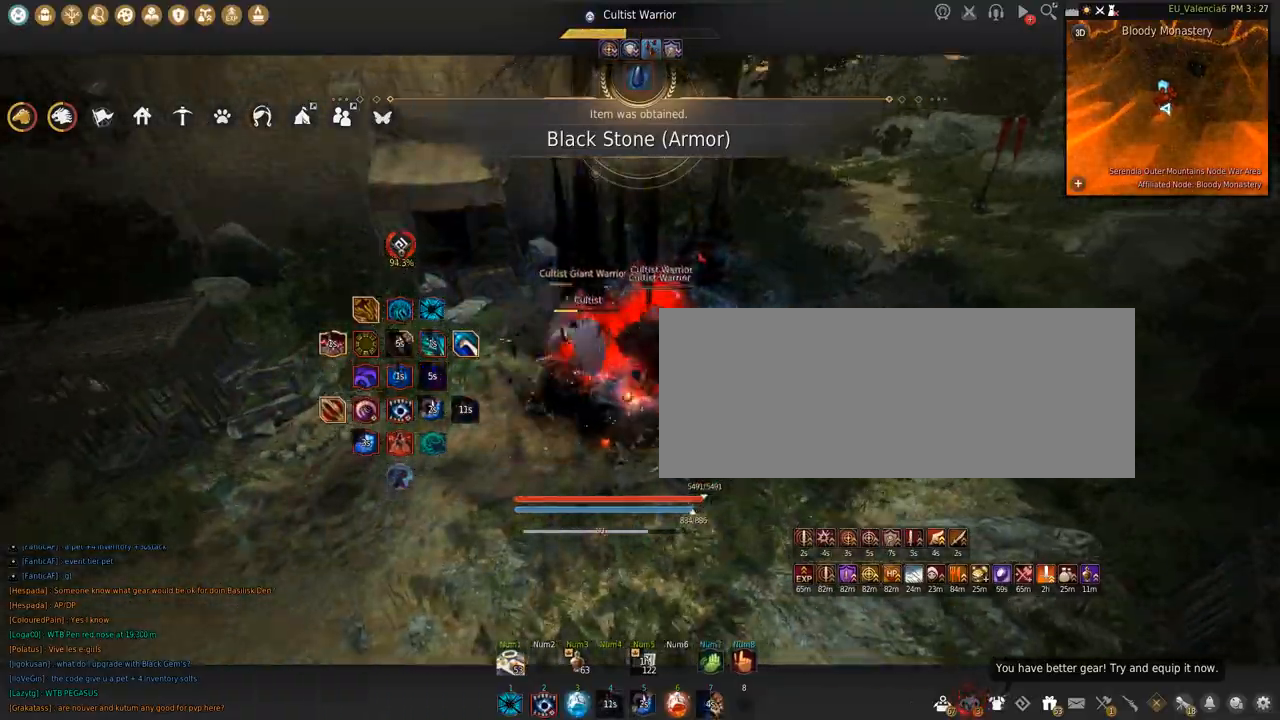
{"keys": ["shift"], "mouse": ["left"], "events": [[33, "mouse_right", "up"], [33, "shift", "down"], [100, "mouse_left", "down"], [333, "shift", "up"], [433, "shift", "down"]]}
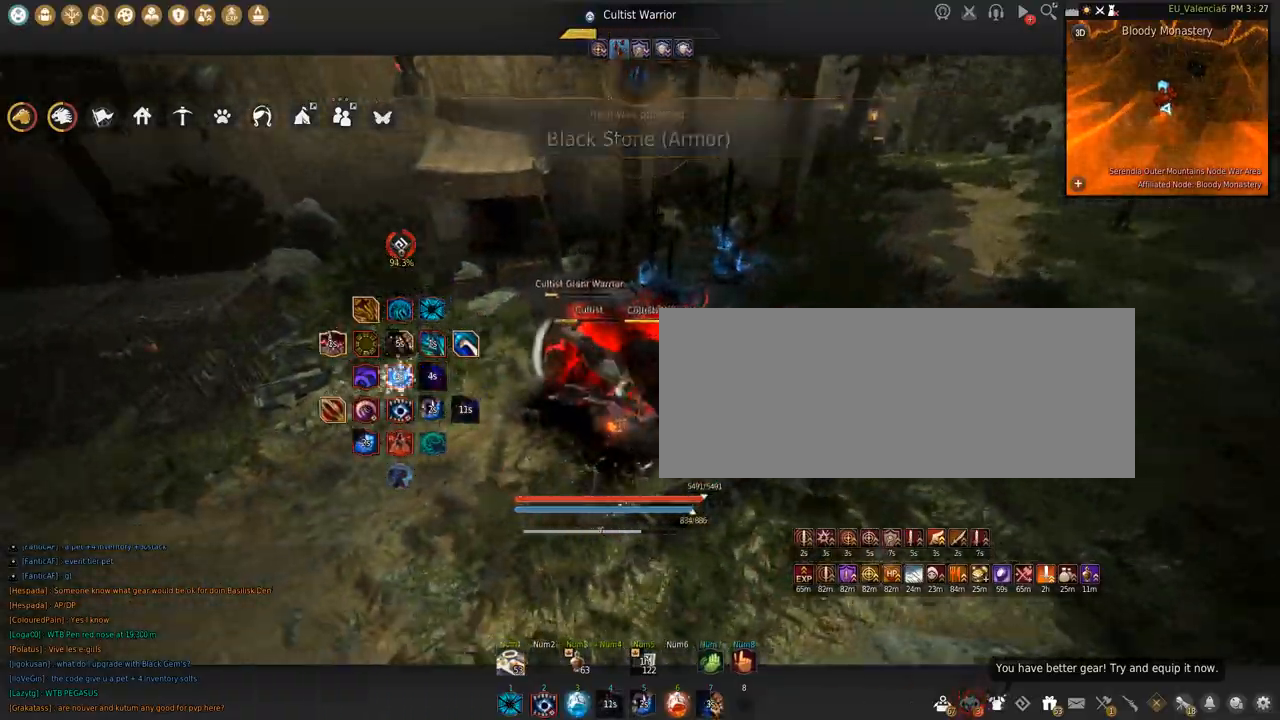
{"keys": ["shift", "space"], "mouse": ["left"], "events": [[134, "space", "down"]]}
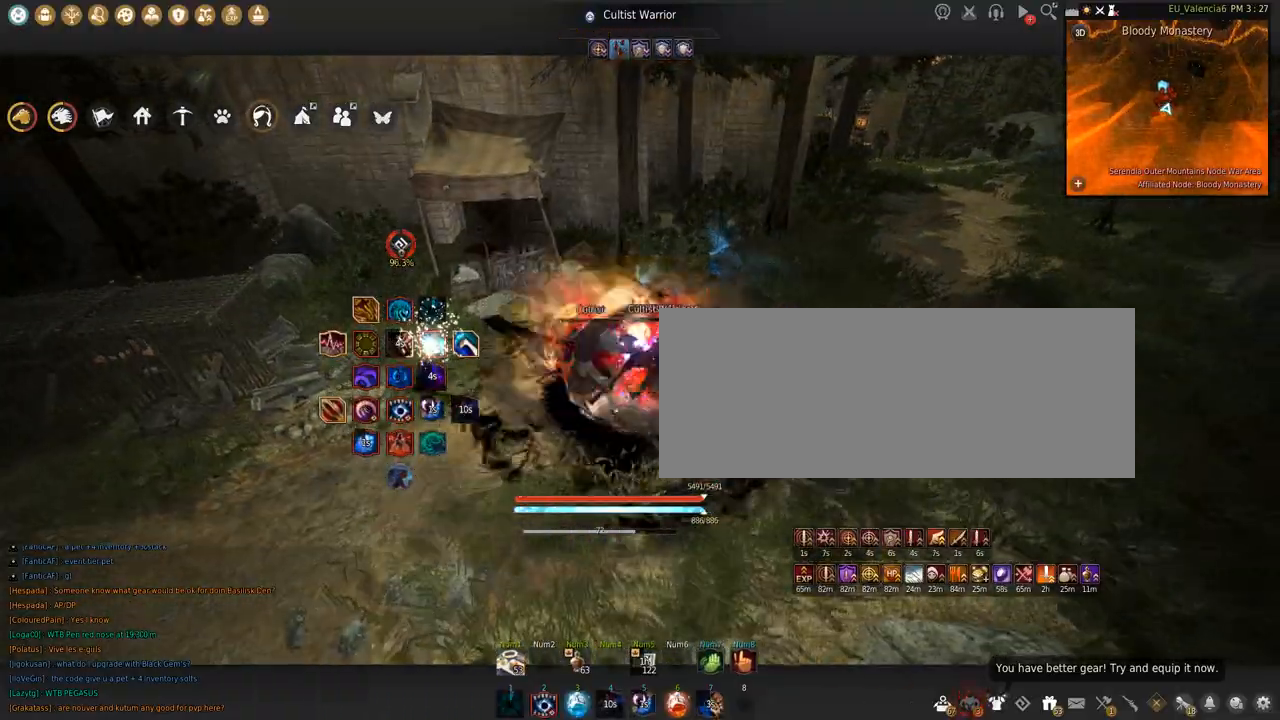
{"keys": ["shift"], "mouse": ["left"], "events": [[33, "space", "up"]]}
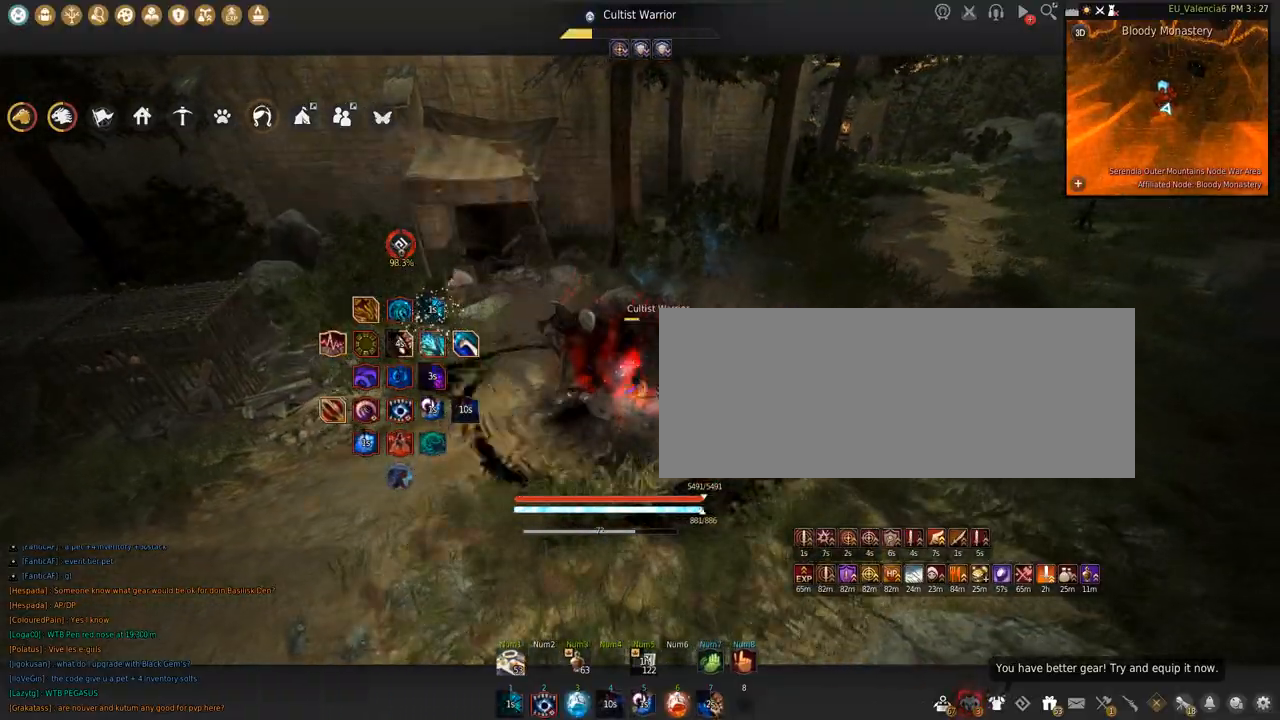
{"keys": [], "mouse": ["right"], "events": [[467, "mouse_left", "up"], [467, "mouse_right", "down"], [501, "shift", "up"]]}
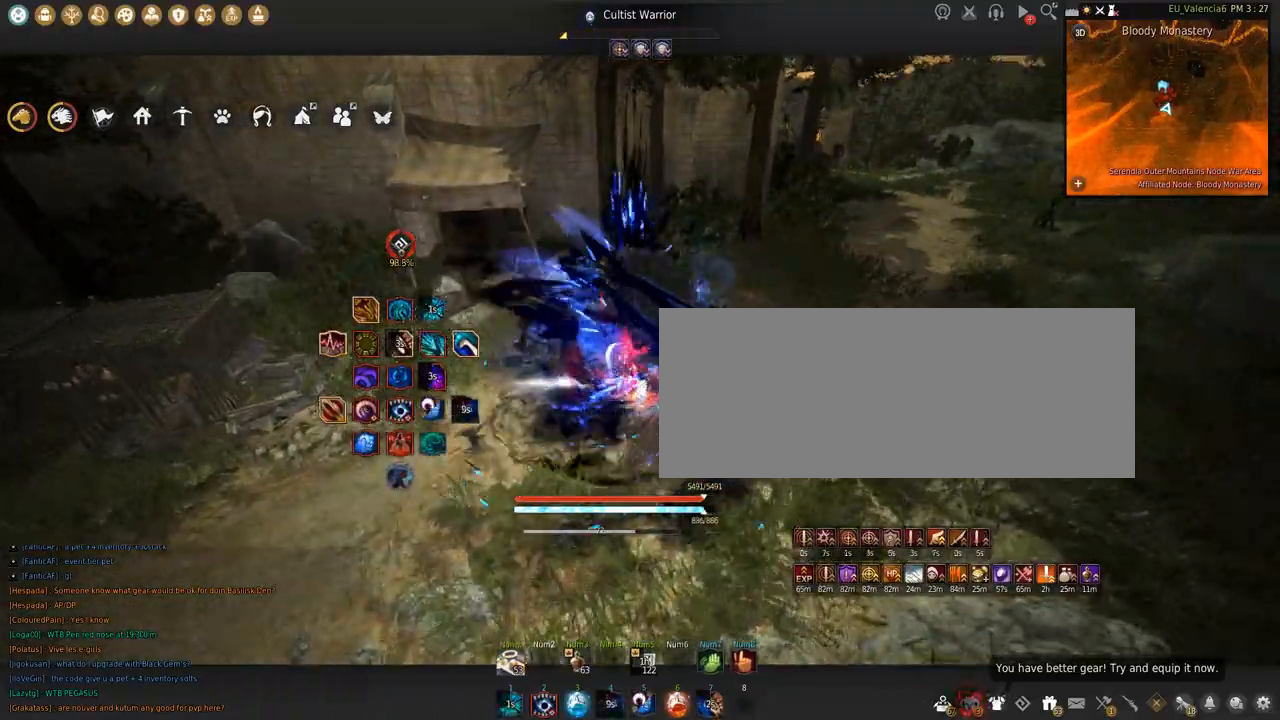
{"keys": [], "mouse": ["right"], "events": []}
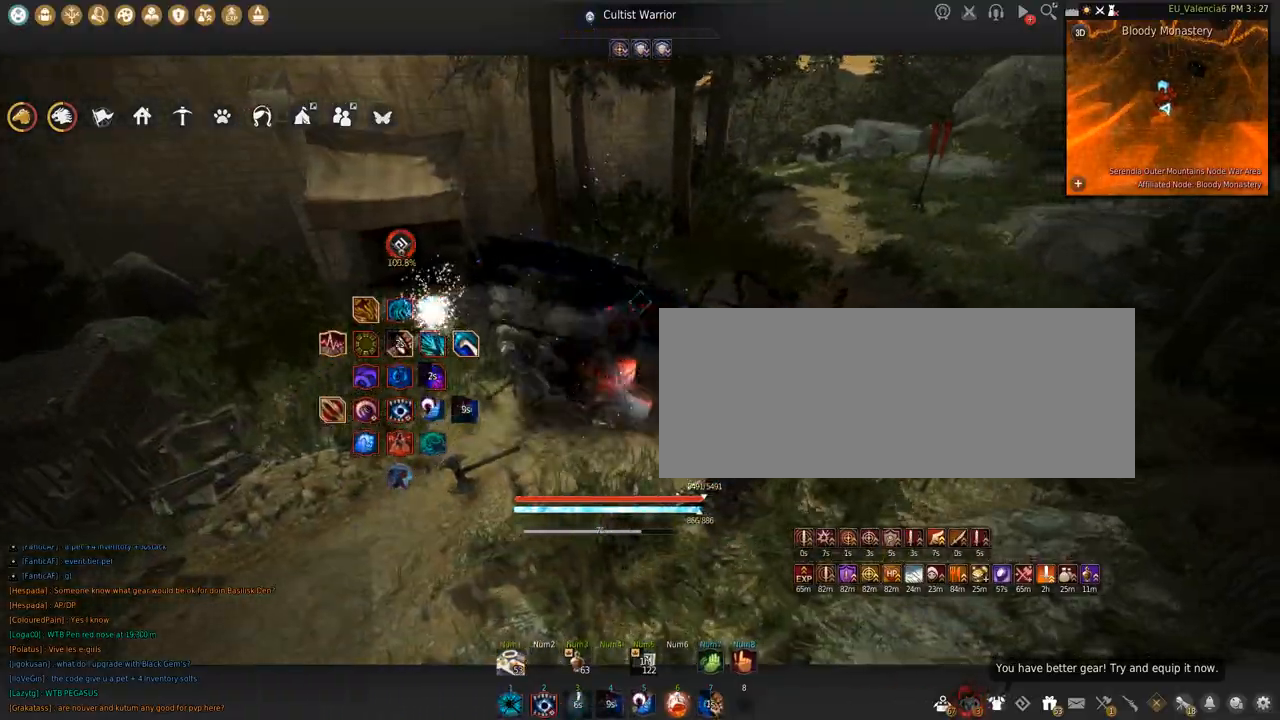
{"keys": ["c", "w"], "mouse": [], "events": [[100, "mouse_right", "up"], [167, "w", "down"], [234, "c", "down"]]}
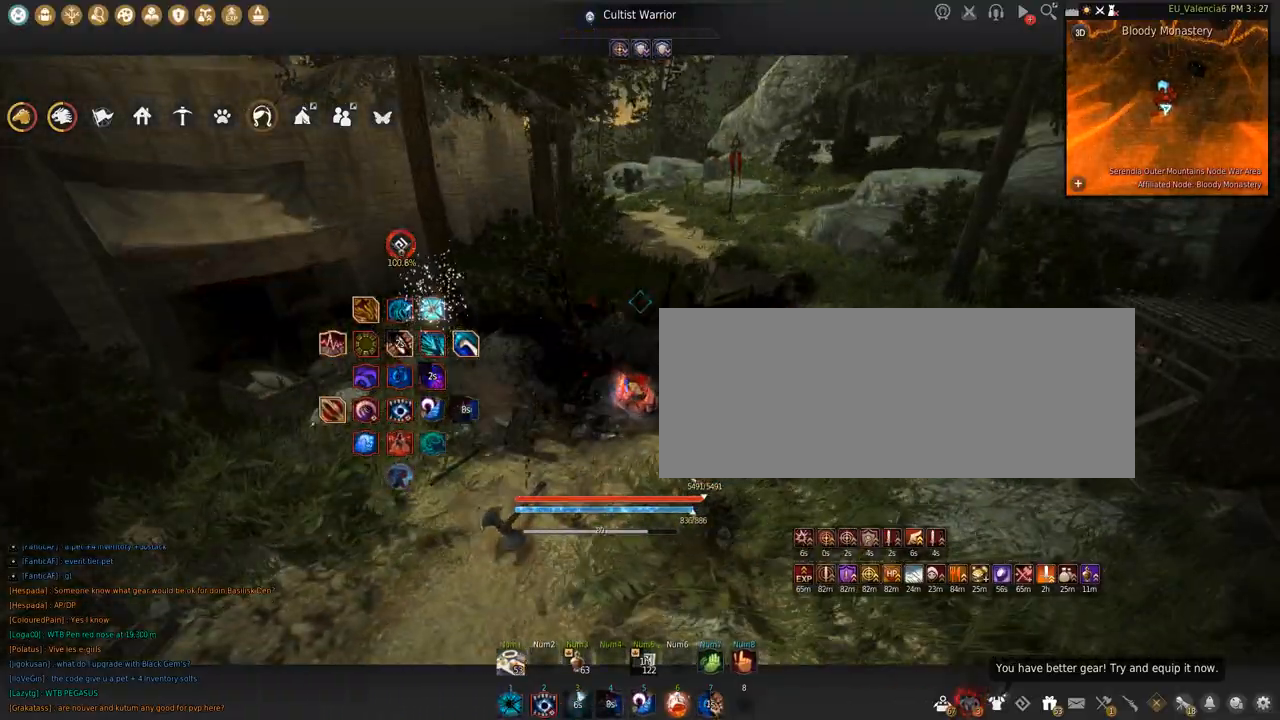
{"keys": ["w"], "mouse": [], "events": [[433, "c", "up"]]}
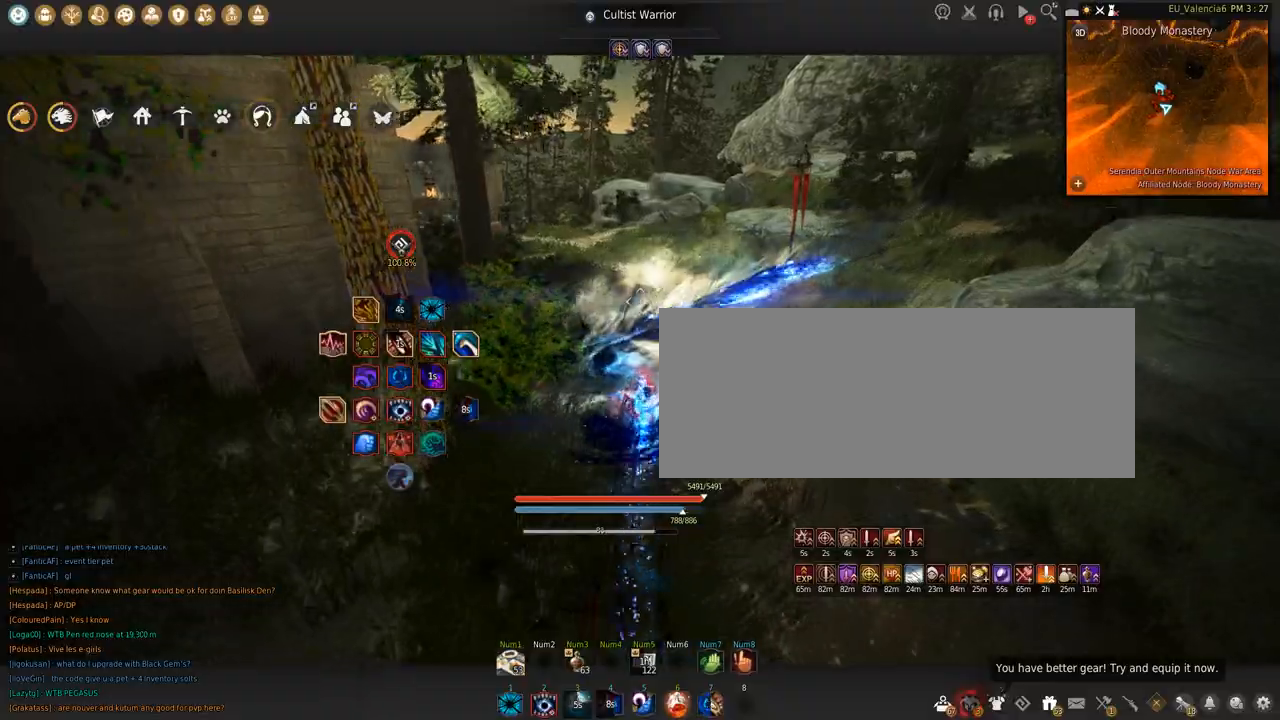
{"keys": [], "mouse": [], "events": [[267, "w", "up"]]}
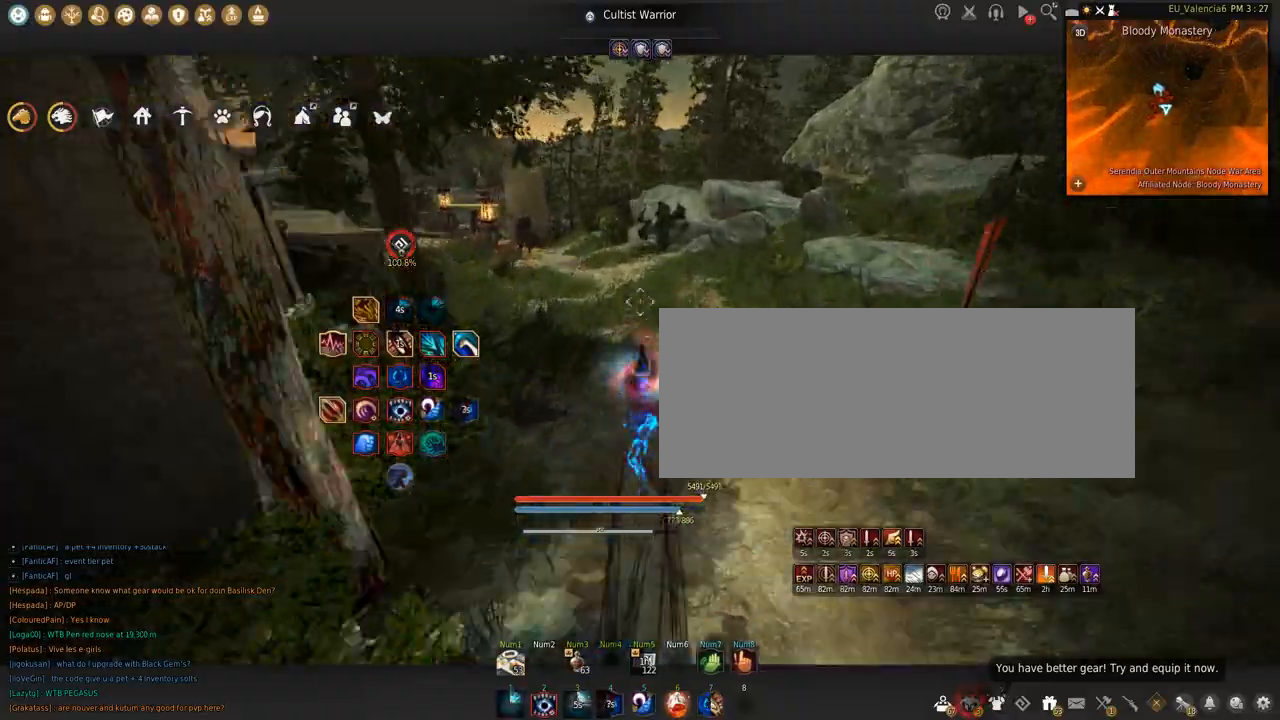
{"keys": [], "mouse": [], "events": []}
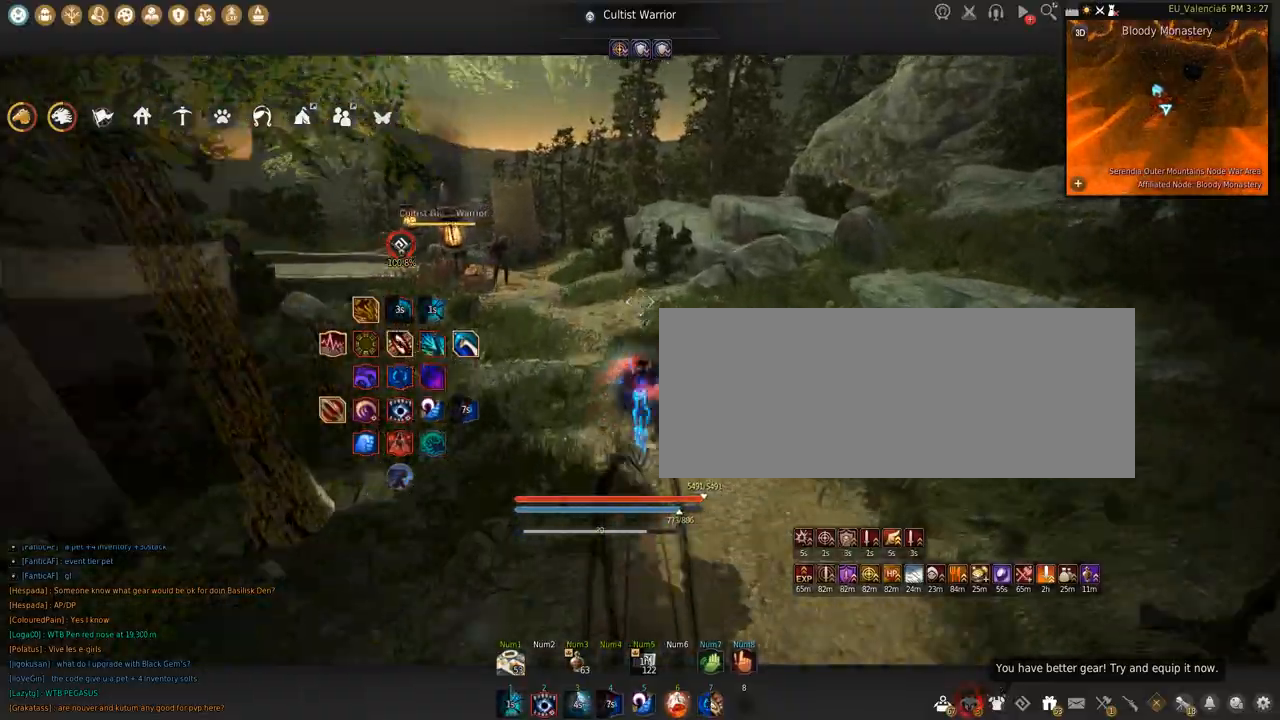
{"keys": [], "mouse": [], "events": []}
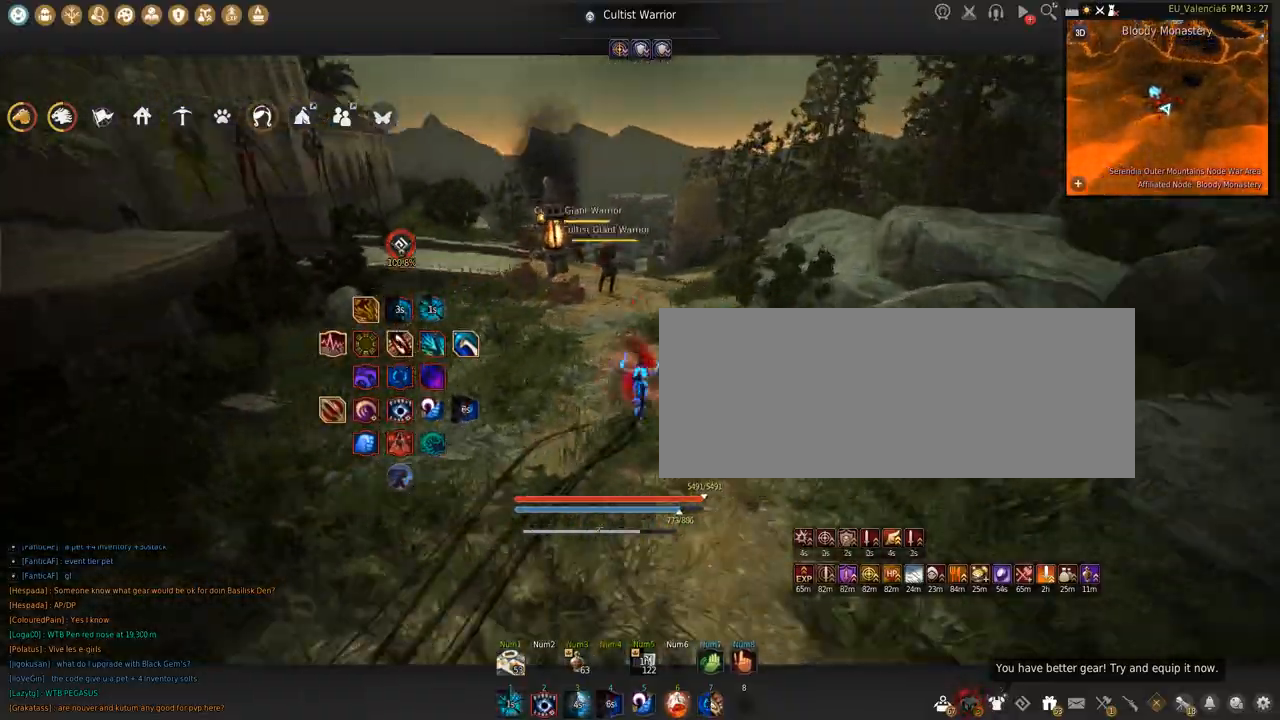
{"keys": [], "mouse": [], "events": []}
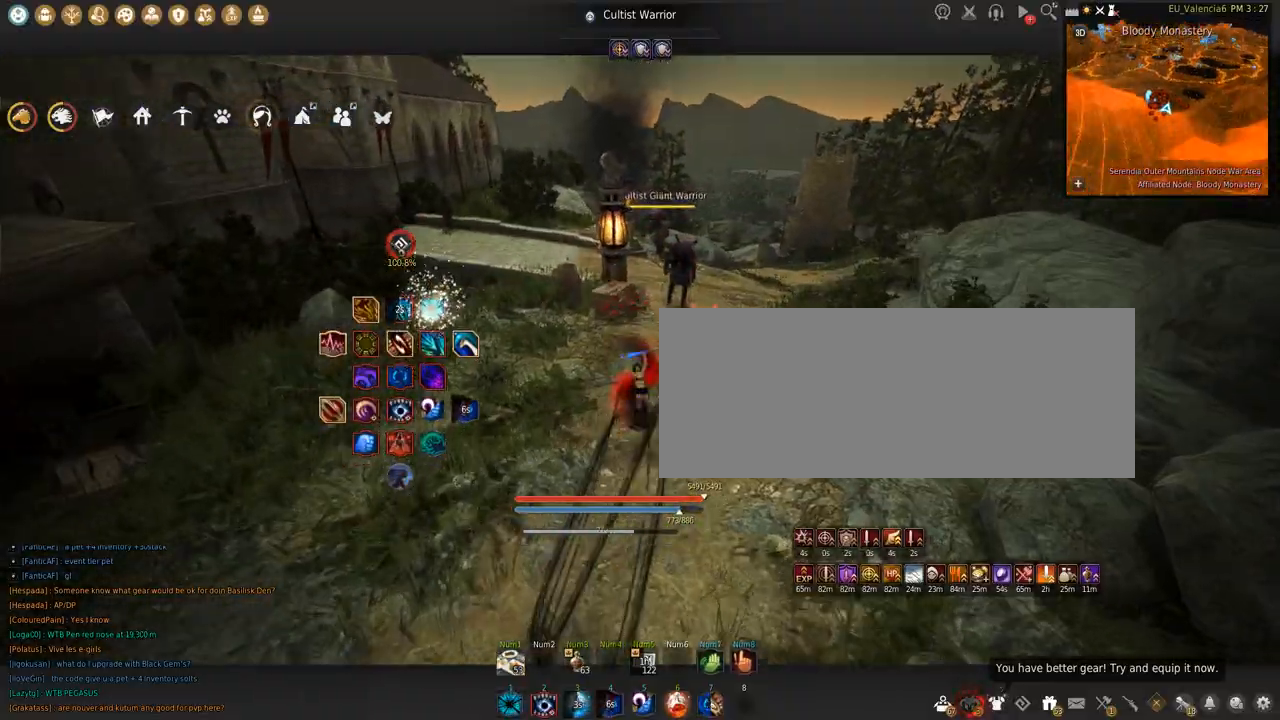
{"keys": [], "mouse": [], "events": []}
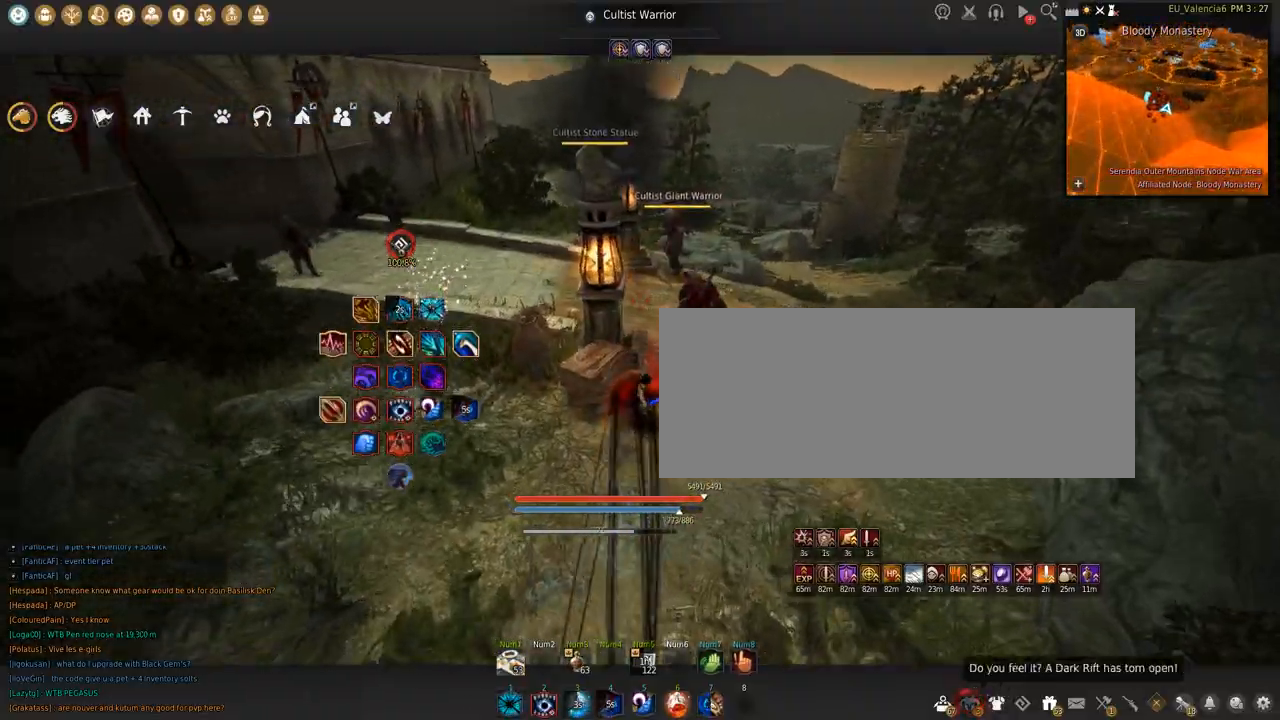
{"keys": [], "mouse": ["right"], "events": [[200, "mouse_right", "down"]]}
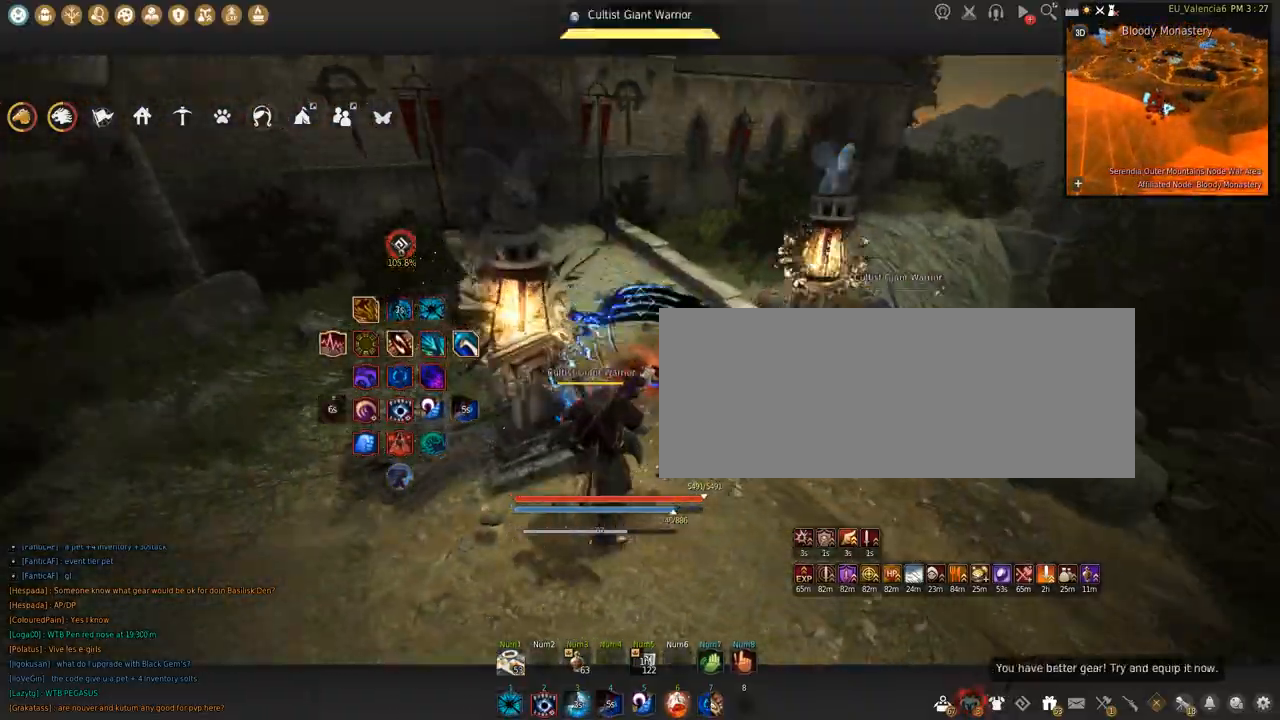
{"keys": [], "mouse": [], "events": [[67, "mouse_right", "up"], [100, "mouse_left", "down"], [334, "mouse_left", "up"]]}
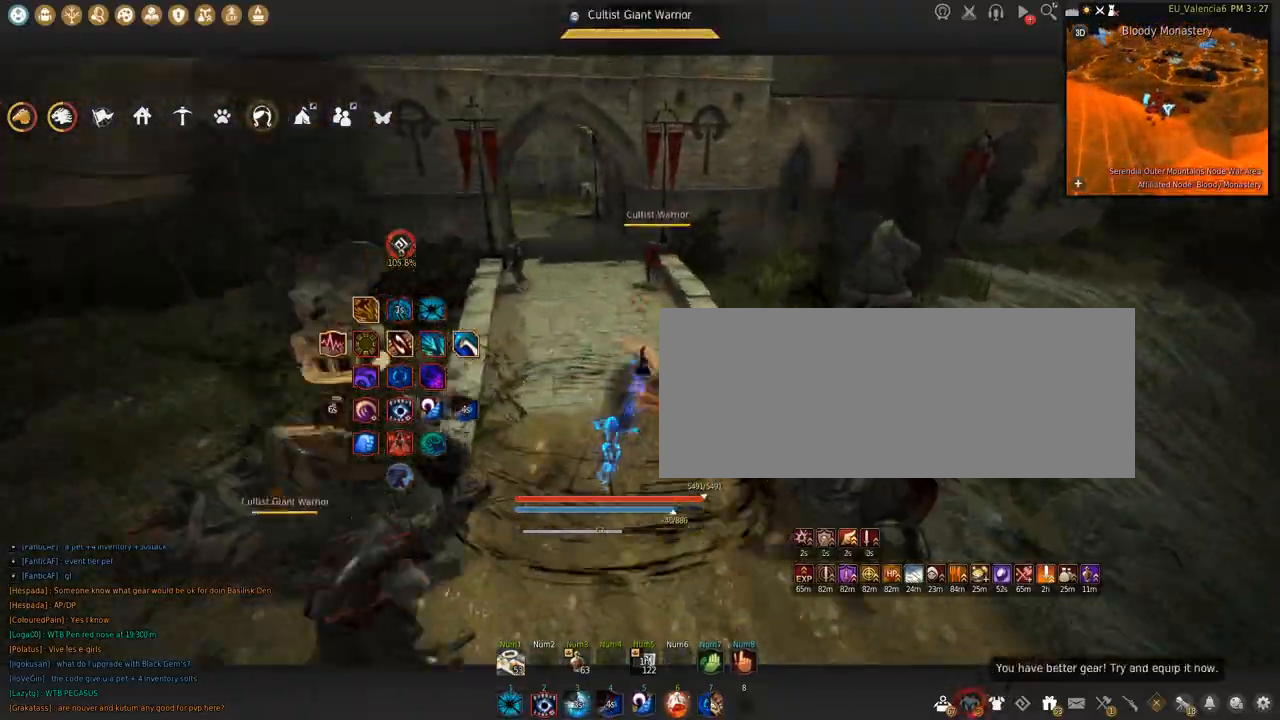
{"keys": [], "mouse": [], "events": []}
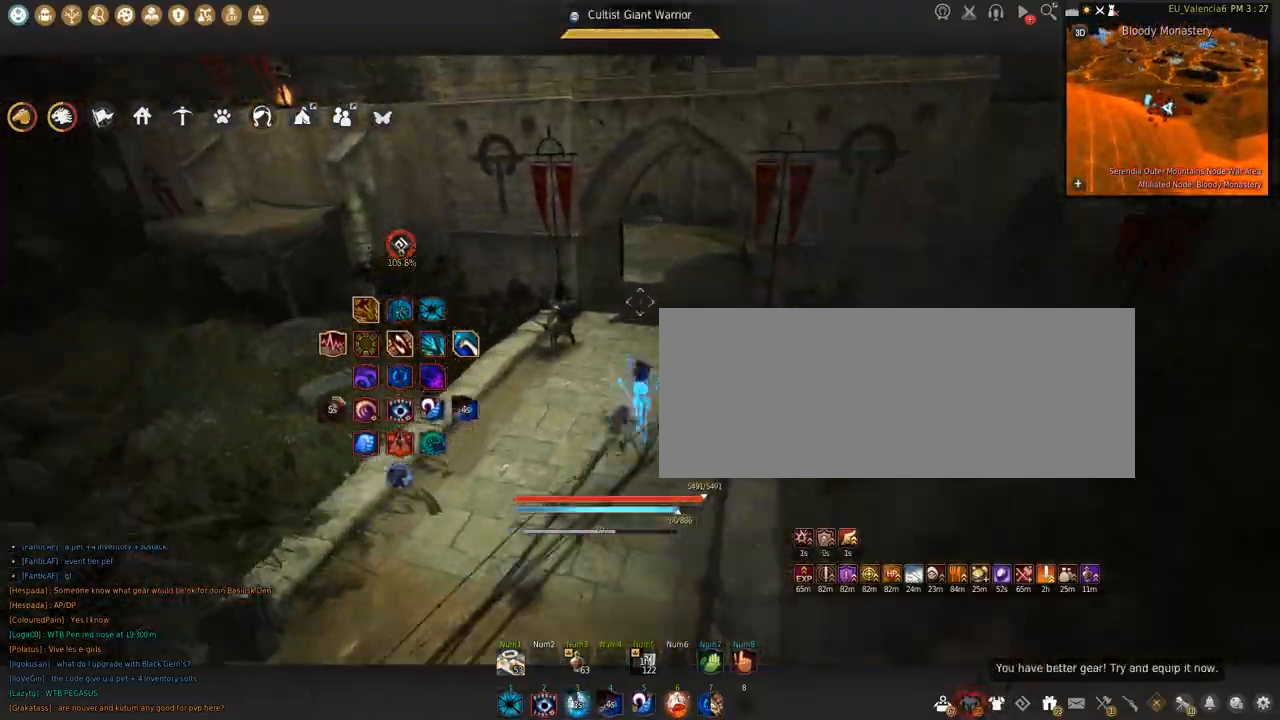
{"keys": [], "mouse": [], "events": []}
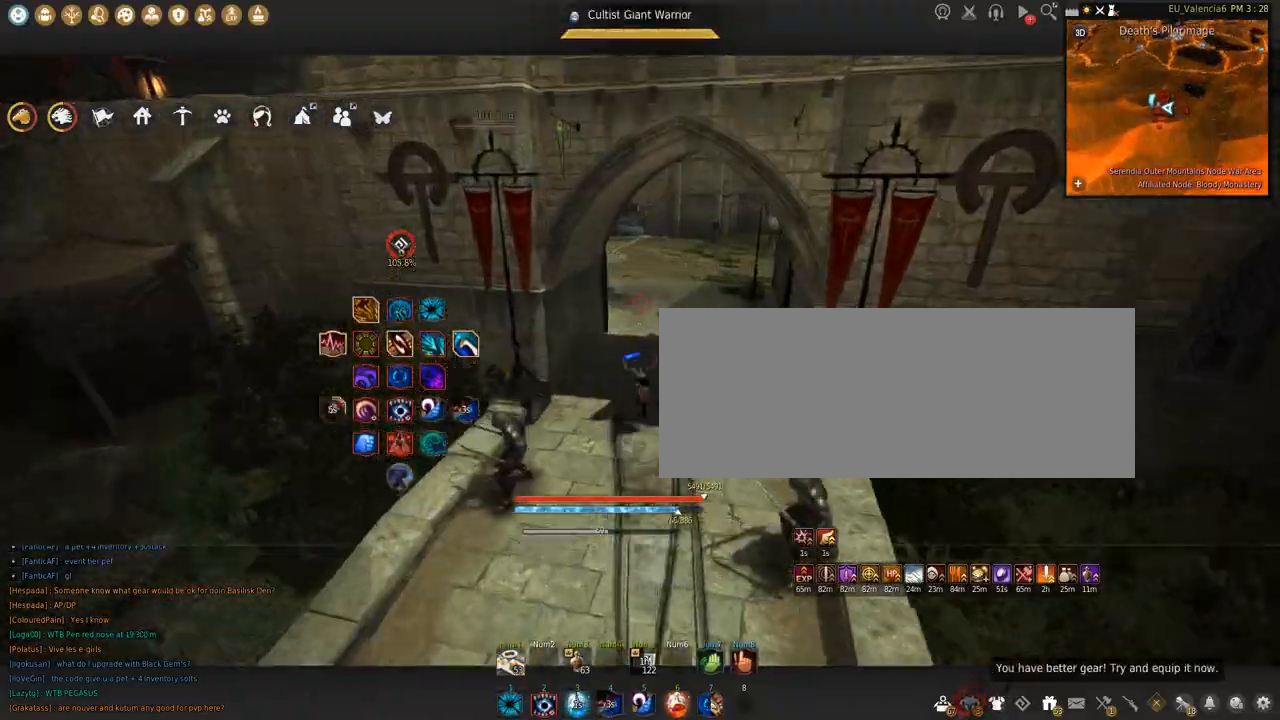
{"keys": [], "mouse": [], "events": []}
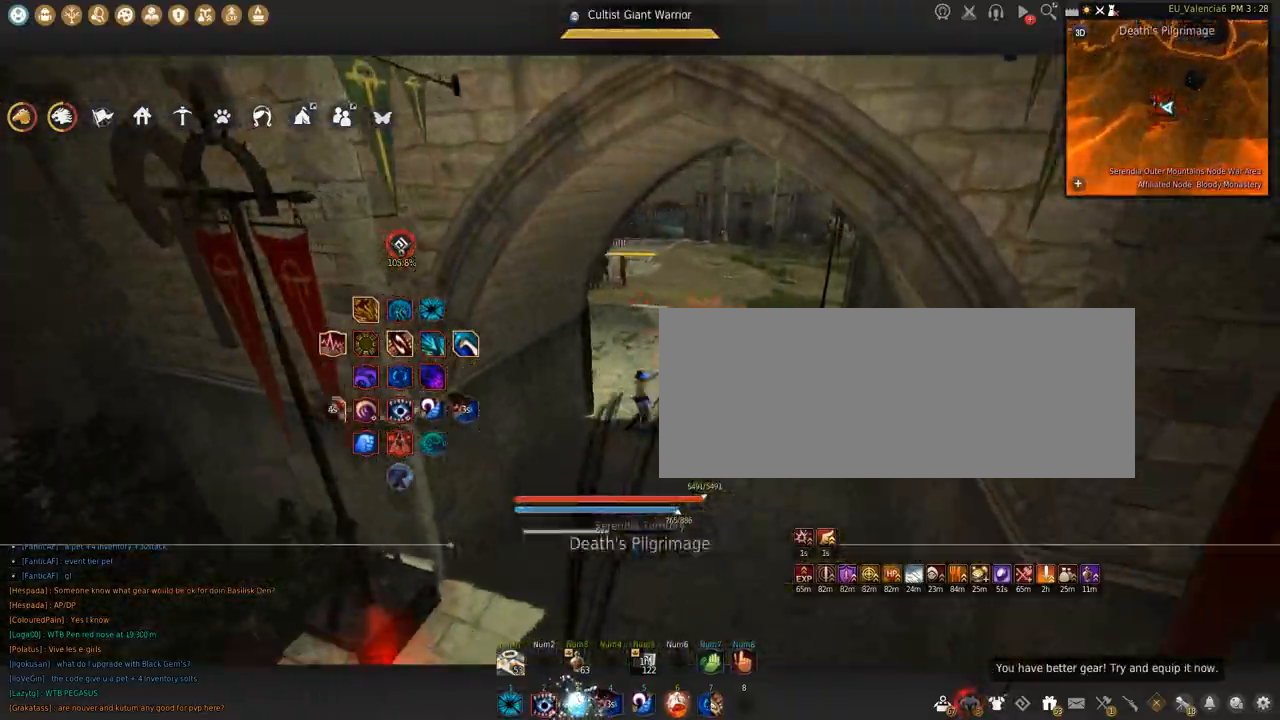
{"keys": [], "mouse": [], "events": []}
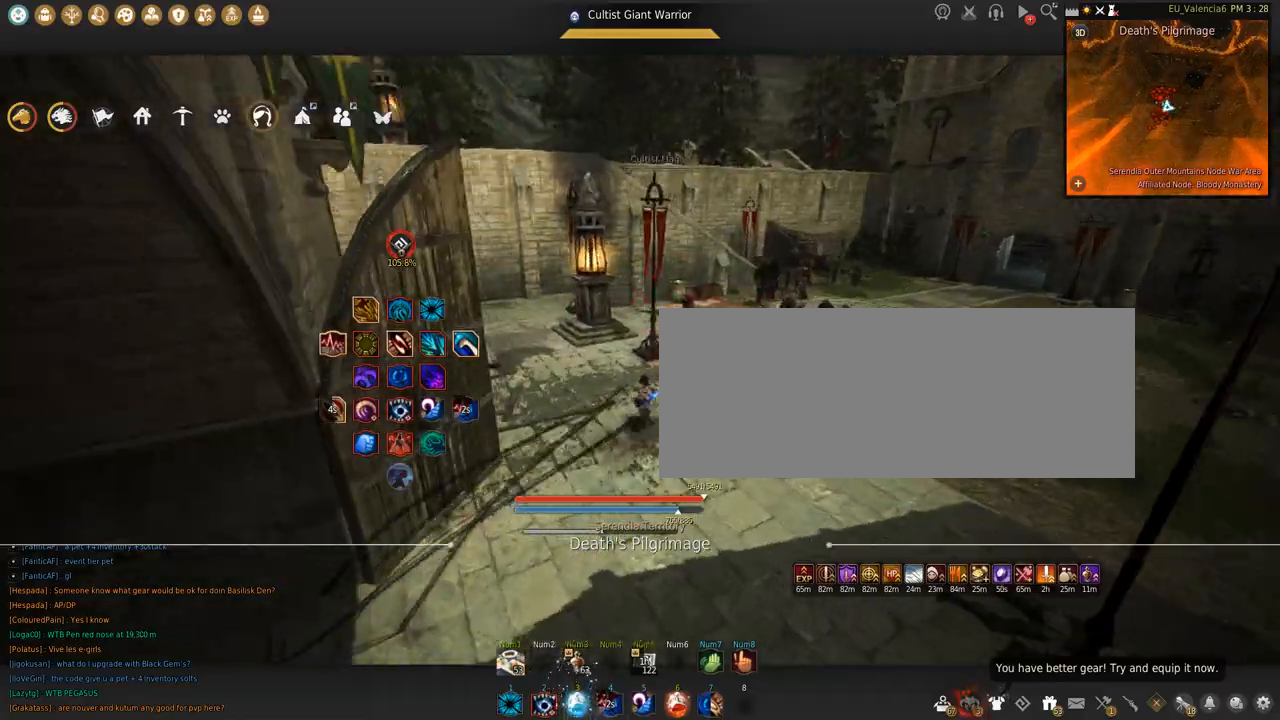
{"keys": [], "mouse": ["right"], "events": [[467, "mouse_right", "down"]]}
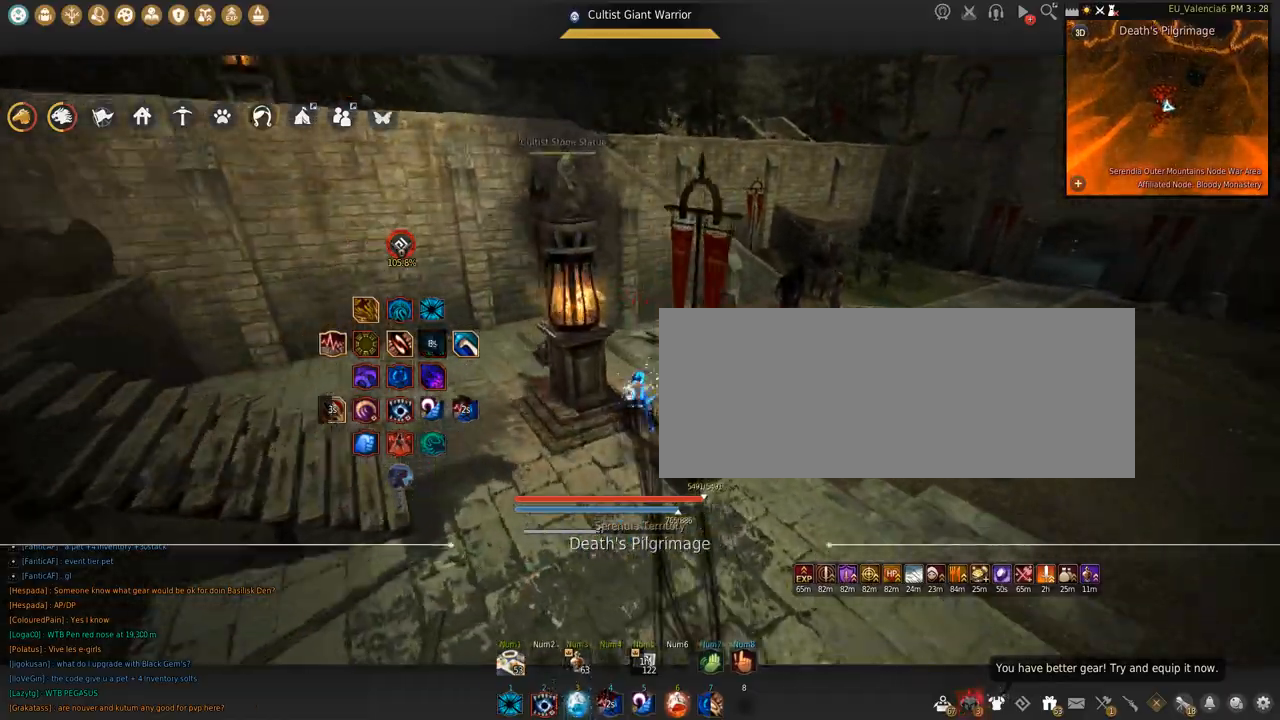
{"keys": [], "mouse": [], "events": [[367, "mouse_right", "up"]]}
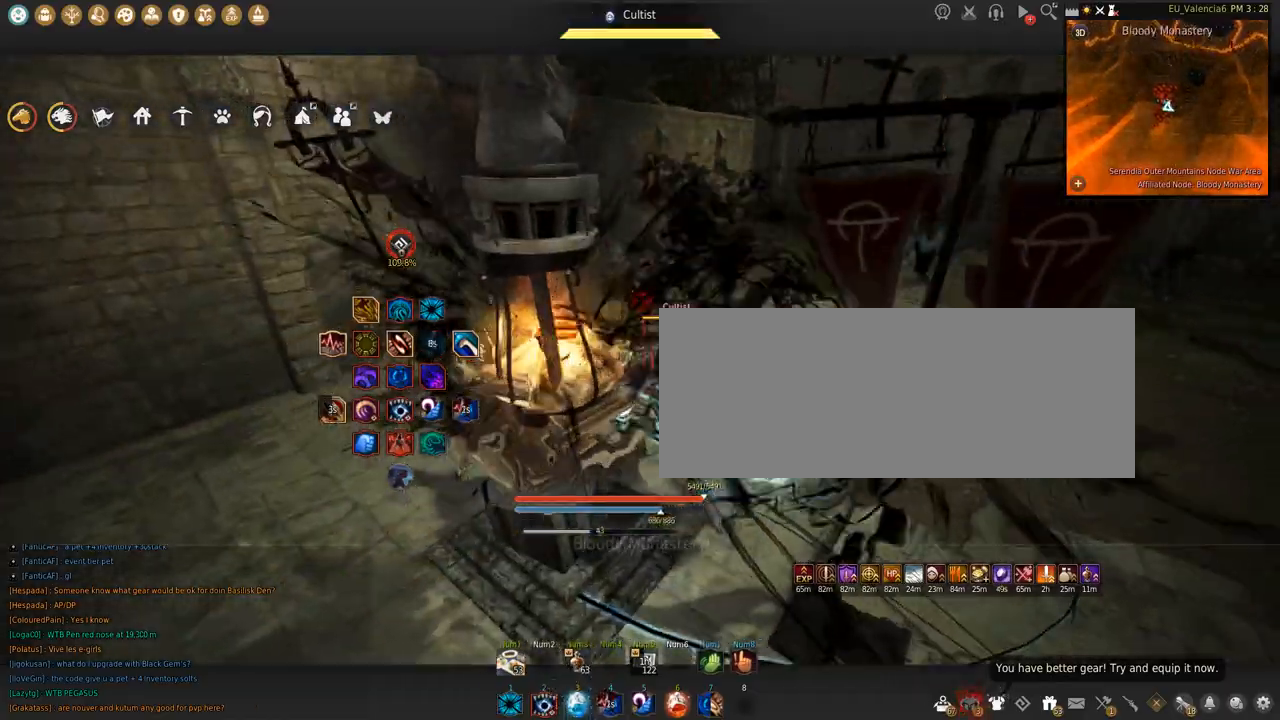
{"keys": [], "mouse": [], "events": [[66, "mouse_left", "down"], [267, "mouse_left", "up"]]}
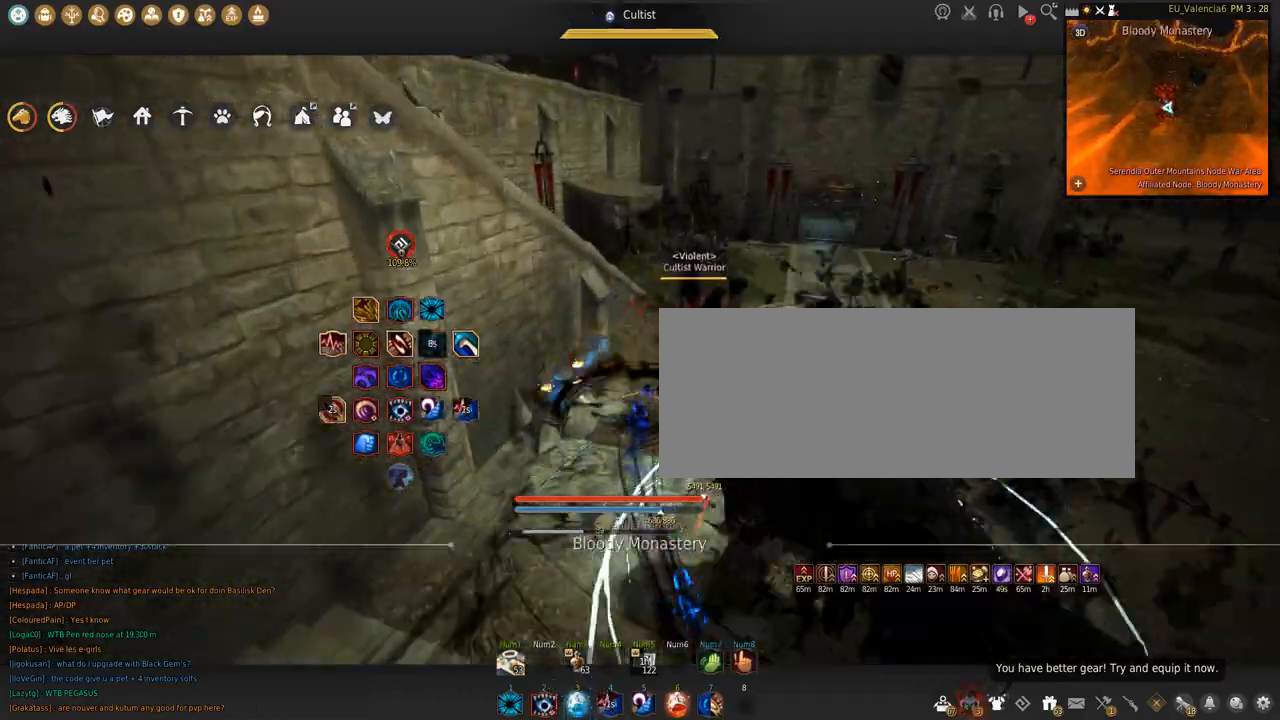
{"keys": [], "mouse": [], "events": []}
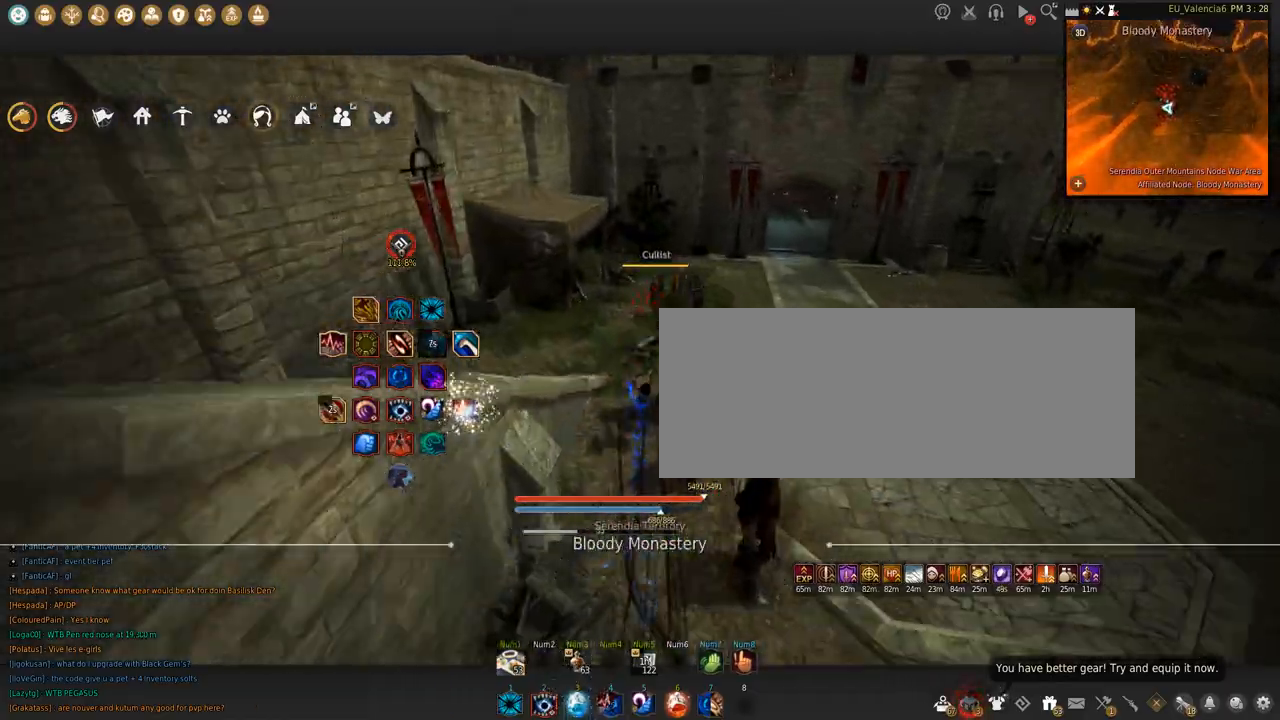
{"keys": [], "mouse": [], "events": []}
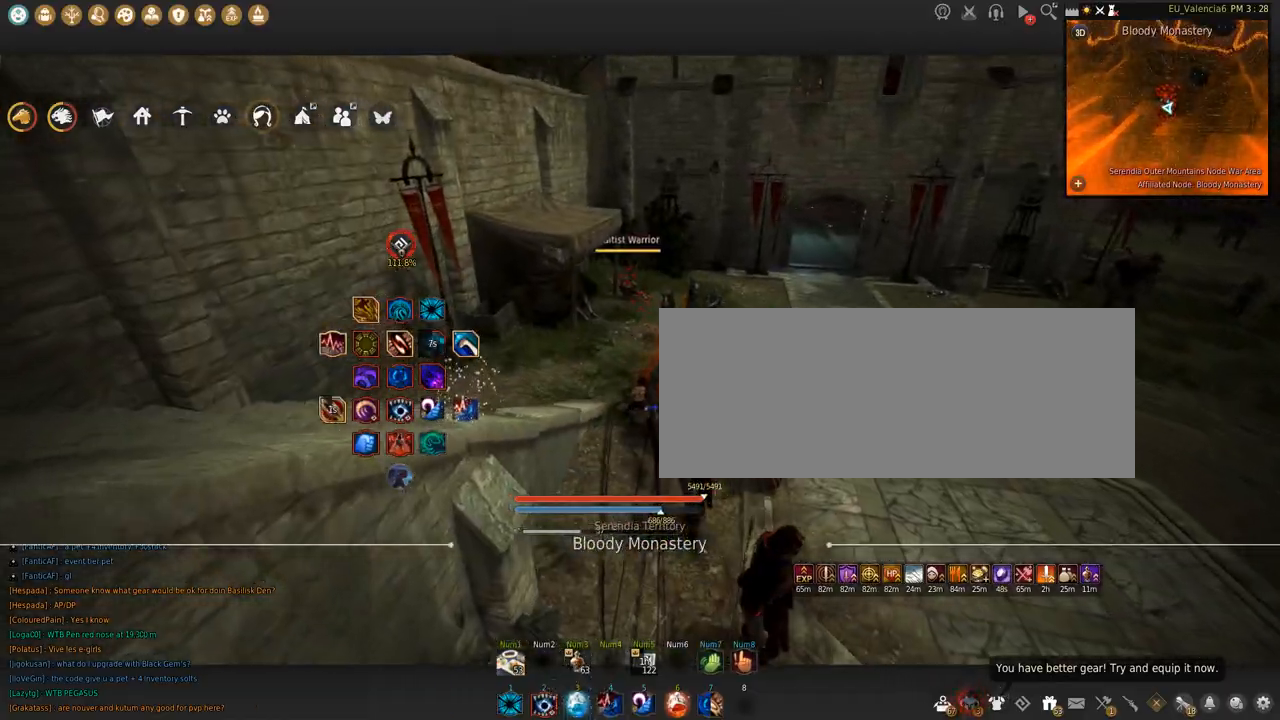
{"keys": [], "mouse": [], "events": []}